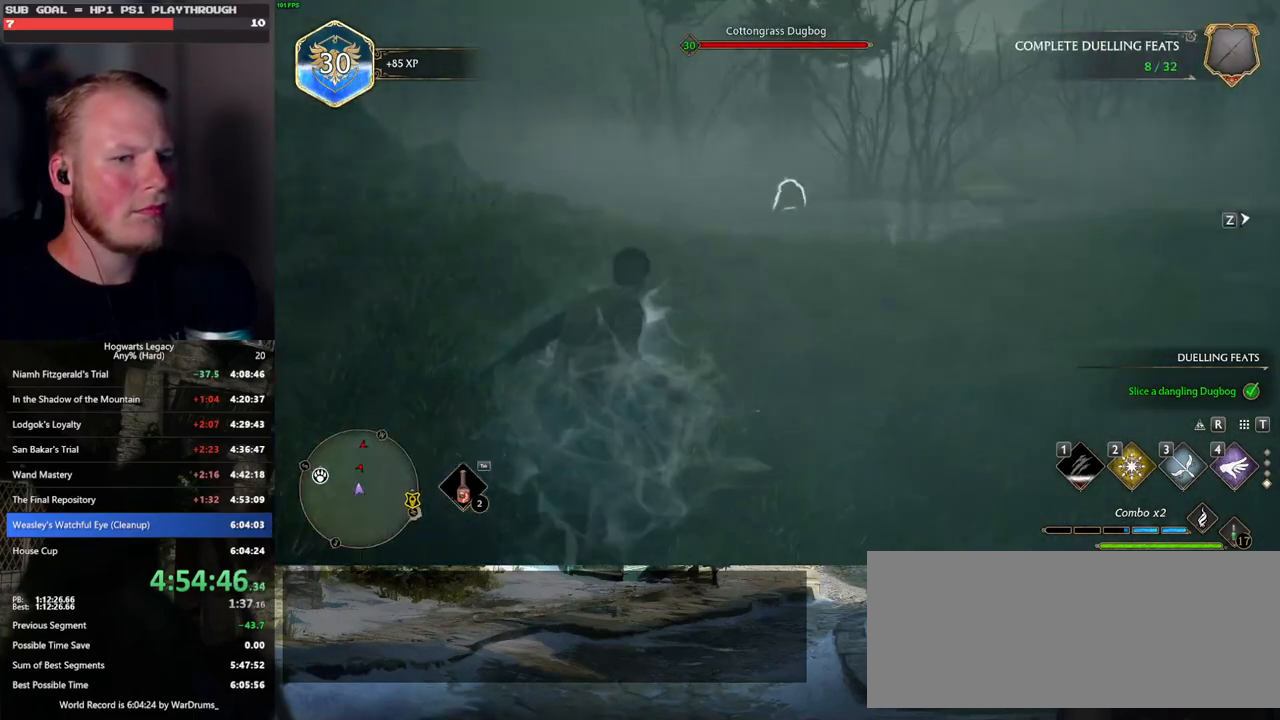
Gameplay with keyboard and mouse; each line is a JSON object with the keys and mouse buttons held at the frame after it. "events" lists presses ("down") and releases ("up") of ".", "/", "0", "1", "2", "3", "4", "5", "6", "7", "8", "9", "a", "alt_l", "alt_r", "b", "backslash", "backspace", "c", "caps_lock", "comma", "ctrl_l", "ctrl_r", "d", "e", "equals", "escape", "f", "f1", "f10", "f11", "f12", "f2", "f3", "f4", "f5", "f6", "f7", "f8", "f9", "g", "h", "i", "j", "k", "l", "lbracket", "m", "minus", "n", "o", "p", "q", "quote", "r", "rbracket", "return", "s", "semicolon", "shift_l", "shift_r", "space", "super", "t", "tab", "tilde", "u", "v", "w", "x", "y", "z", "mouse_left", "mouse_wheel", "mouse_right", "mouse_mb4" and "mouse_mb5" between this image and that frame as [ms after this image, input, new state], when the widget could be followed in between. "mouse_left", "mouse_wheel", "mouse_right", "mouse_mb4", "mouse_mb5" = the "left", "wheel", "right", "mb4", "mb5" buttons of the "mouse" list. No other keys are recorded. "wheel" means that the mouse wheel is clicked or scrolled. Mouse movement is not recorded.
{"keys": ["space", "w"], "mouse": [], "events": [[233, "space", "down"]]}
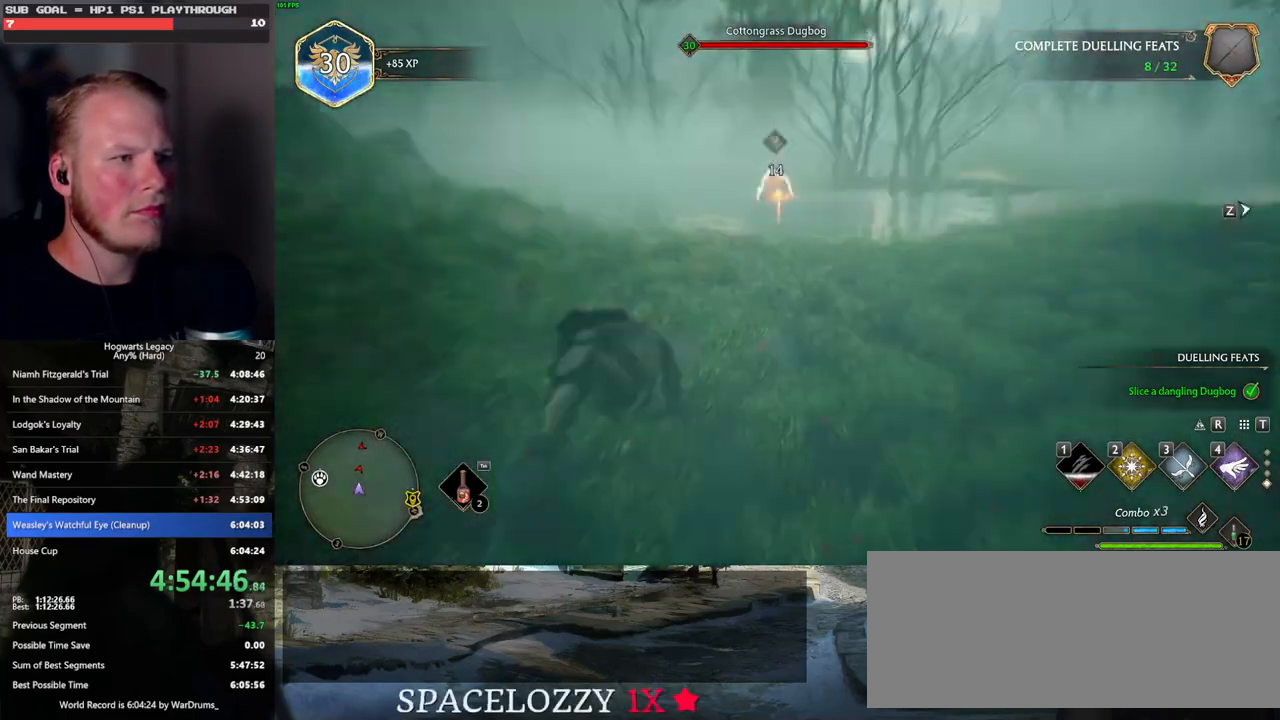
{"keys": ["w"], "mouse": [], "events": [[167, "space", "up"]]}
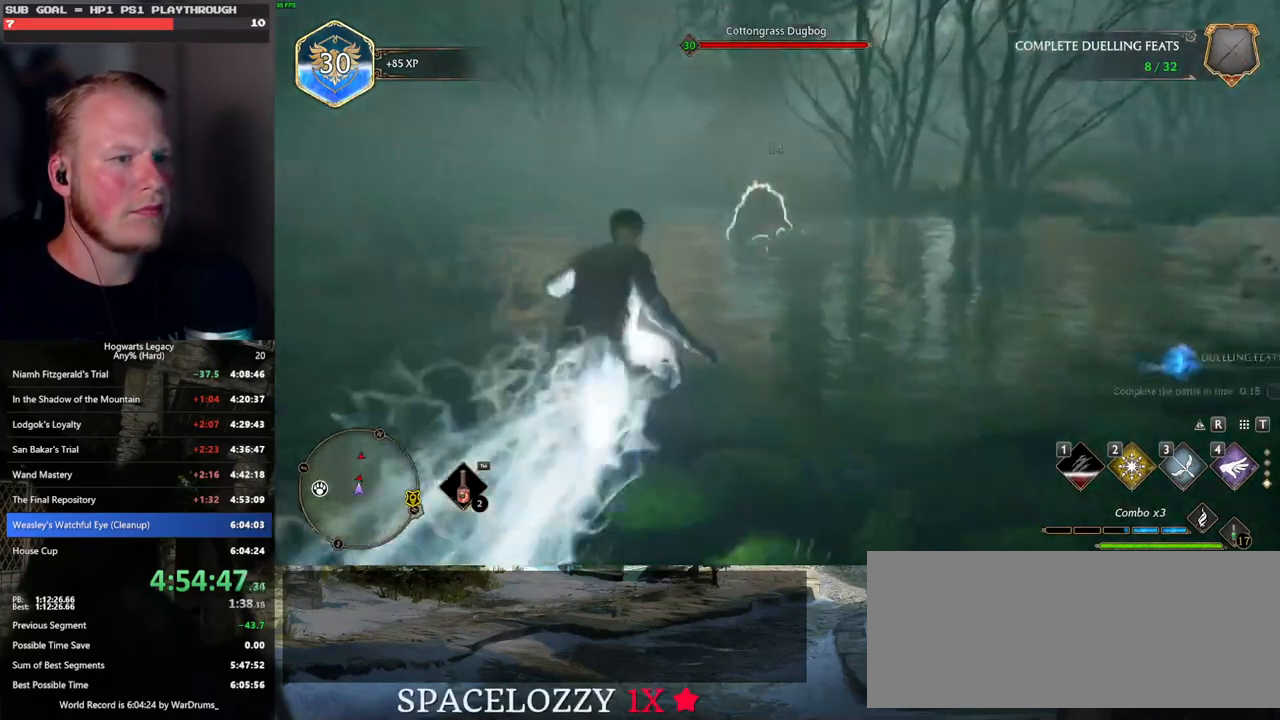
{"keys": ["w"], "mouse": [], "events": []}
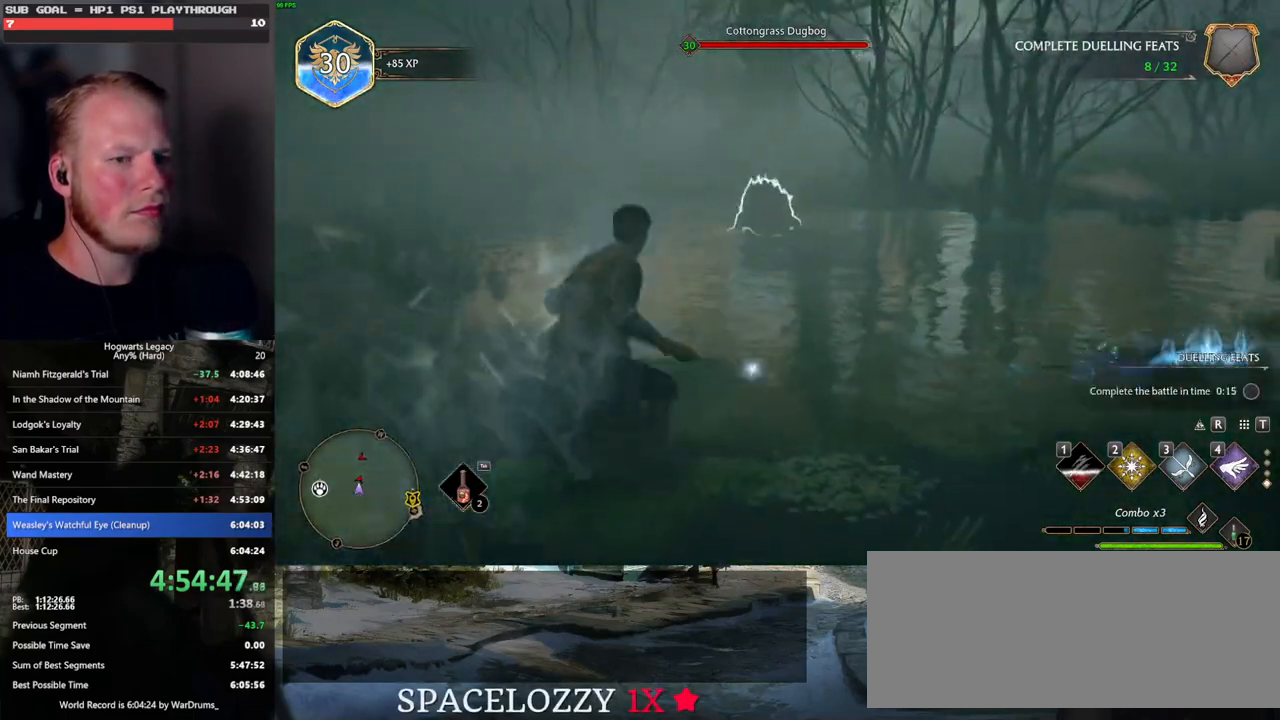
{"keys": ["w"], "mouse": [], "events": [[200, "e", "down"], [317, "e", "up"]]}
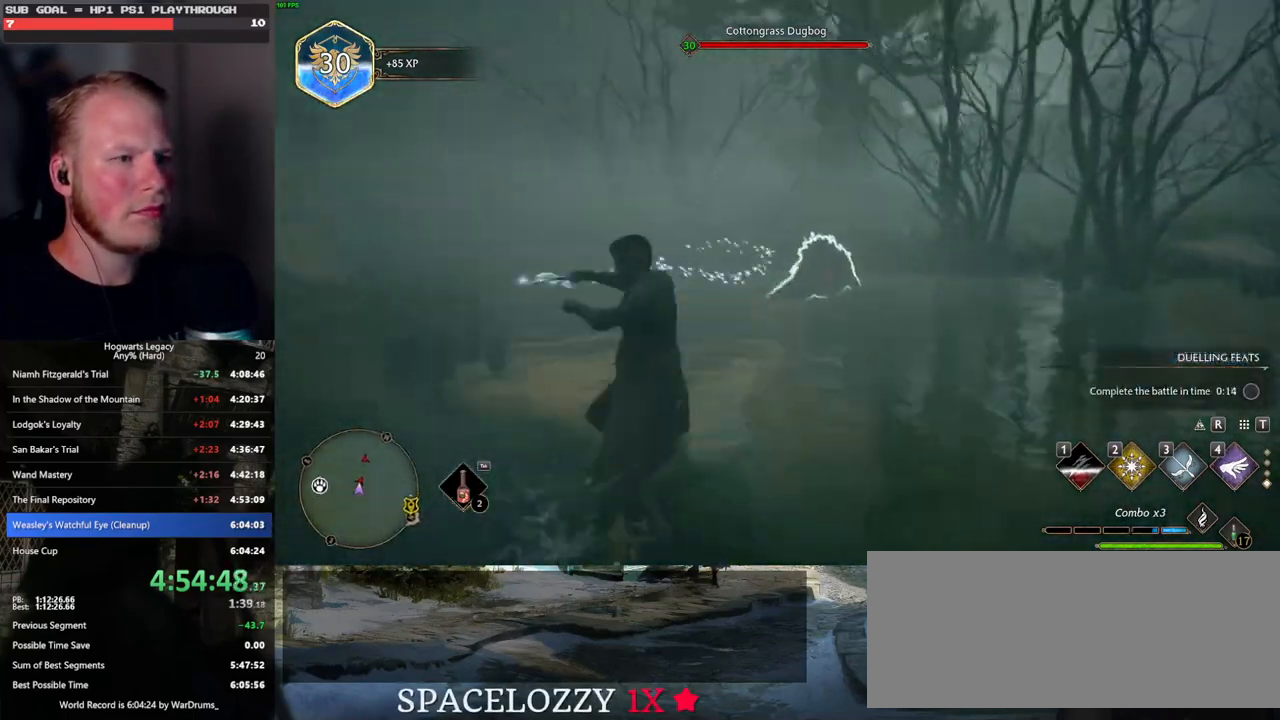
{"keys": [], "mouse": [], "events": [[150, "w", "up"]]}
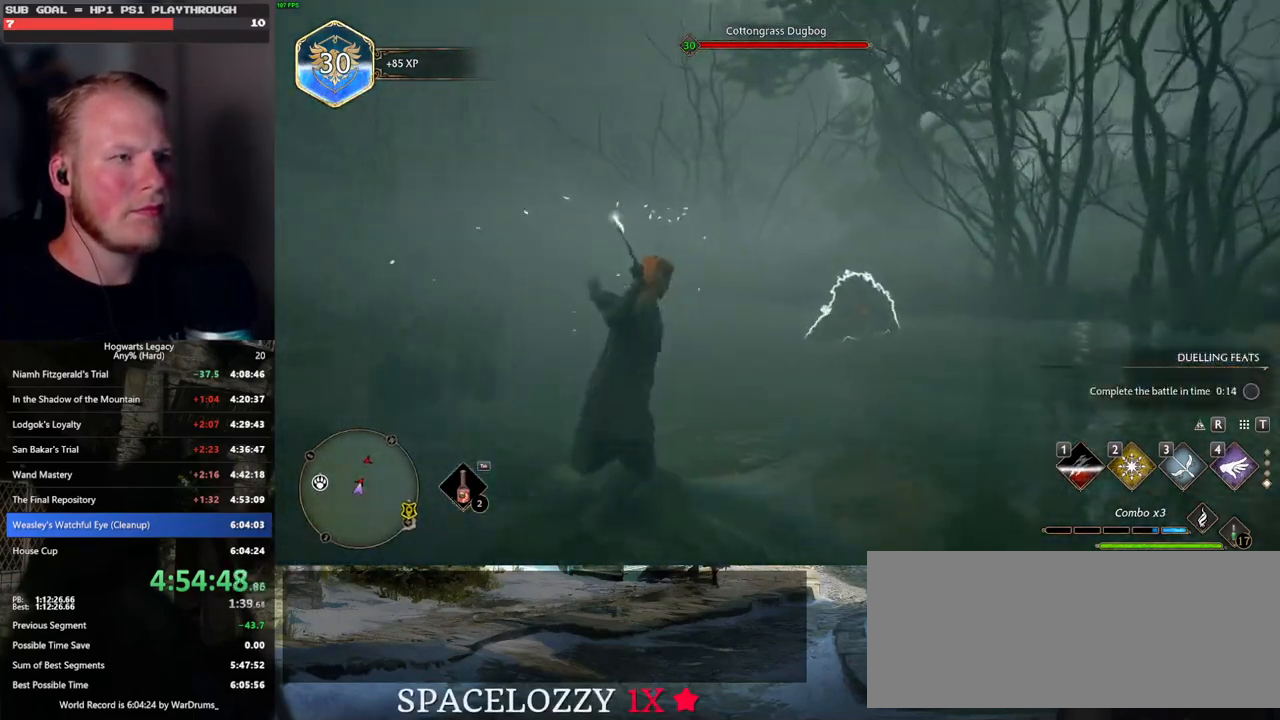
{"keys": [], "mouse": [], "events": []}
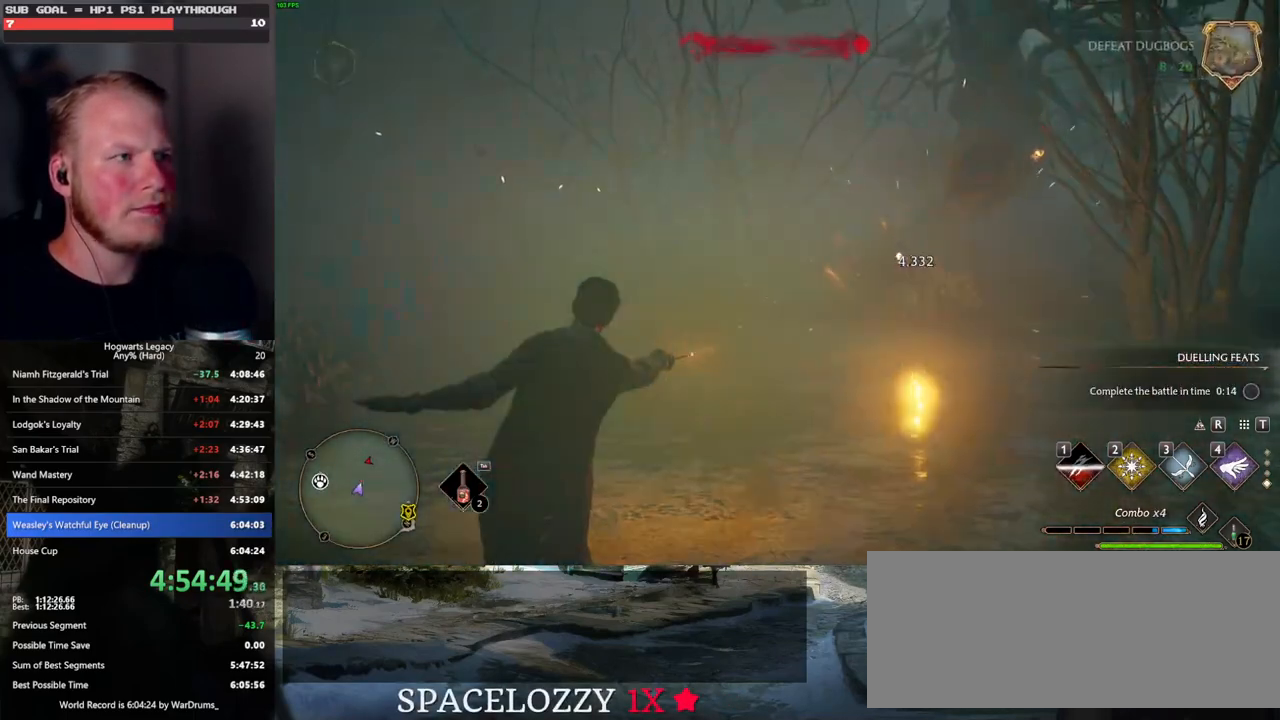
{"keys": ["d"], "mouse": [], "events": [[267, "d", "down"]]}
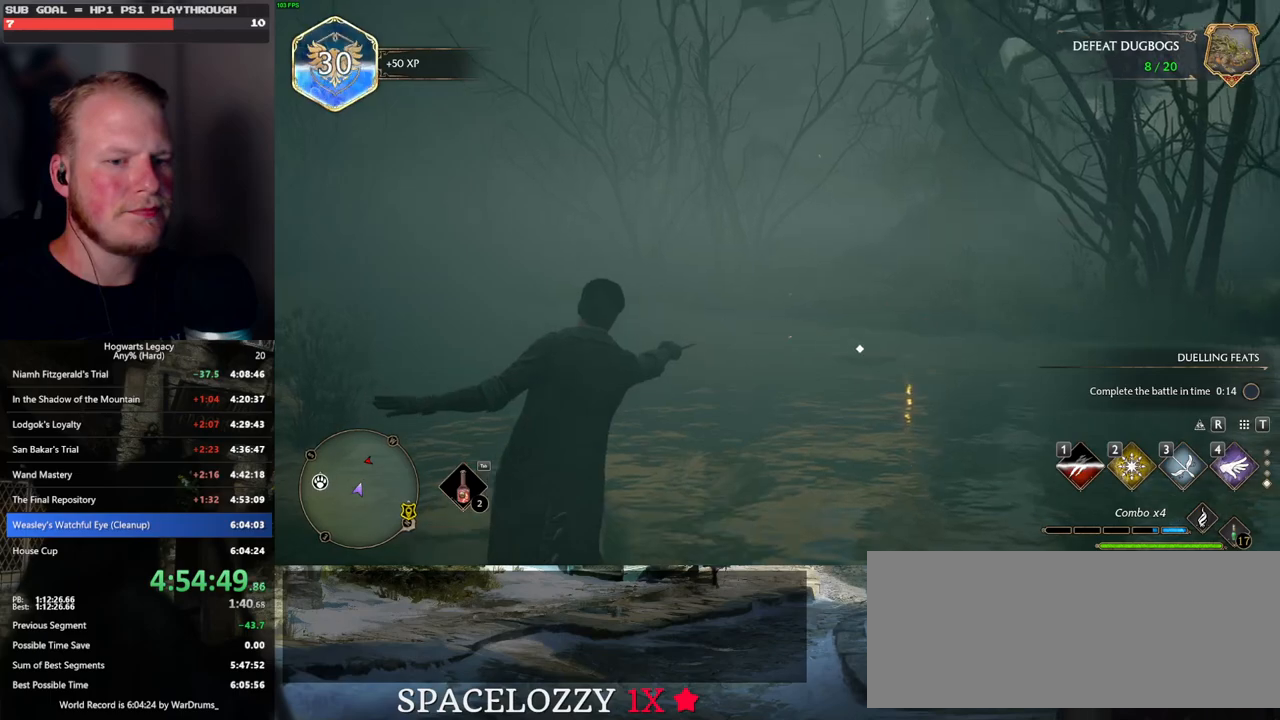
{"keys": ["d", "w"], "mouse": [], "events": [[483, "w", "down"]]}
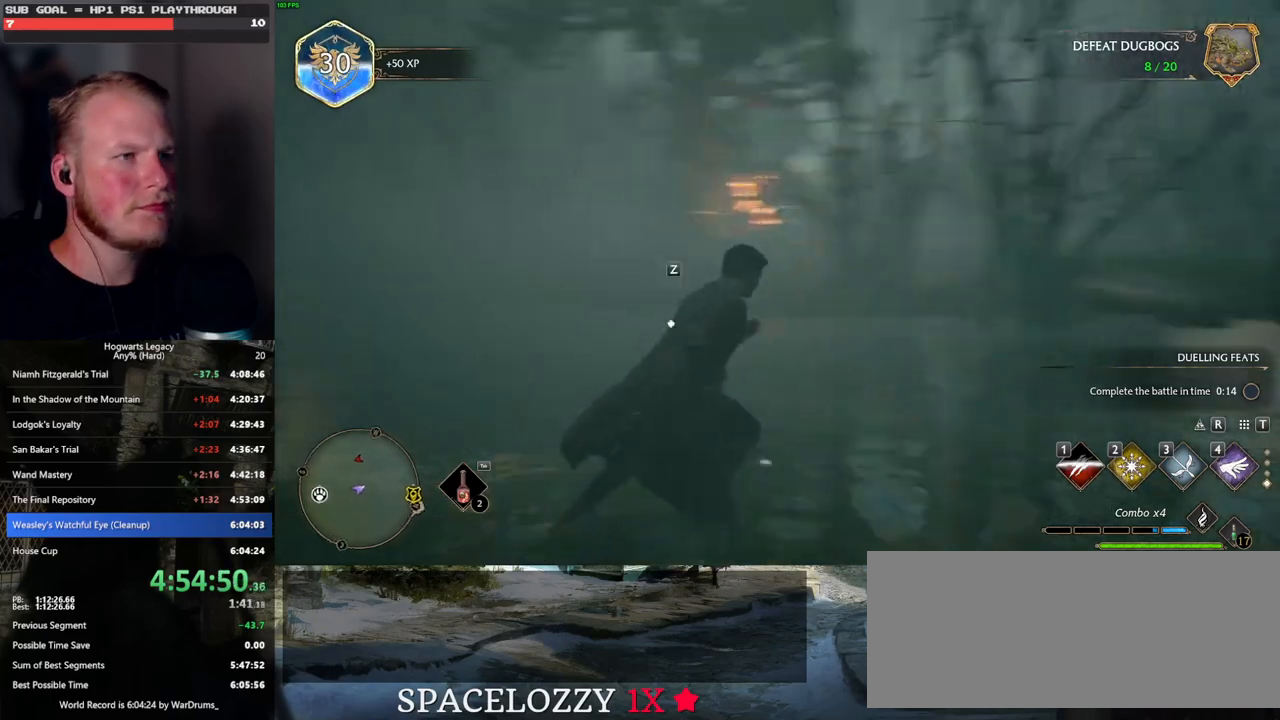
{"keys": ["space", "w"], "mouse": [], "events": [[150, "d", "up"], [333, "space", "down"]]}
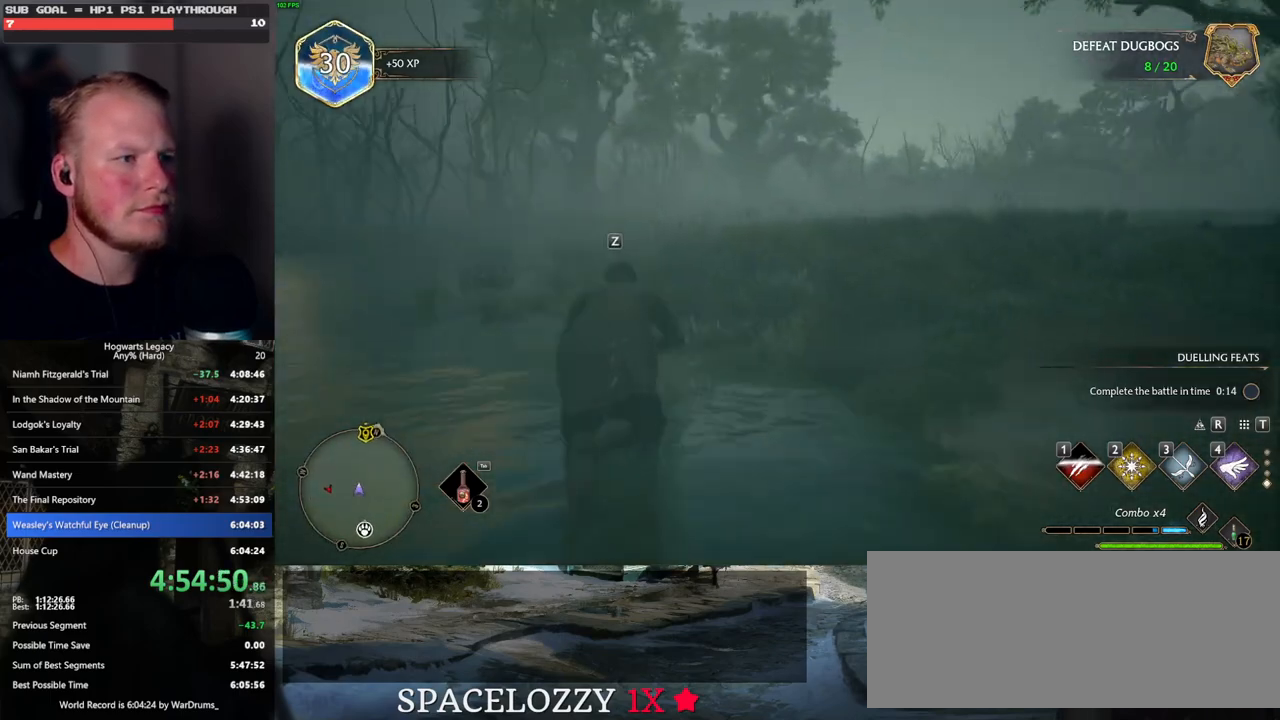
{"keys": ["w"], "mouse": [], "events": [[383, "space", "up"]]}
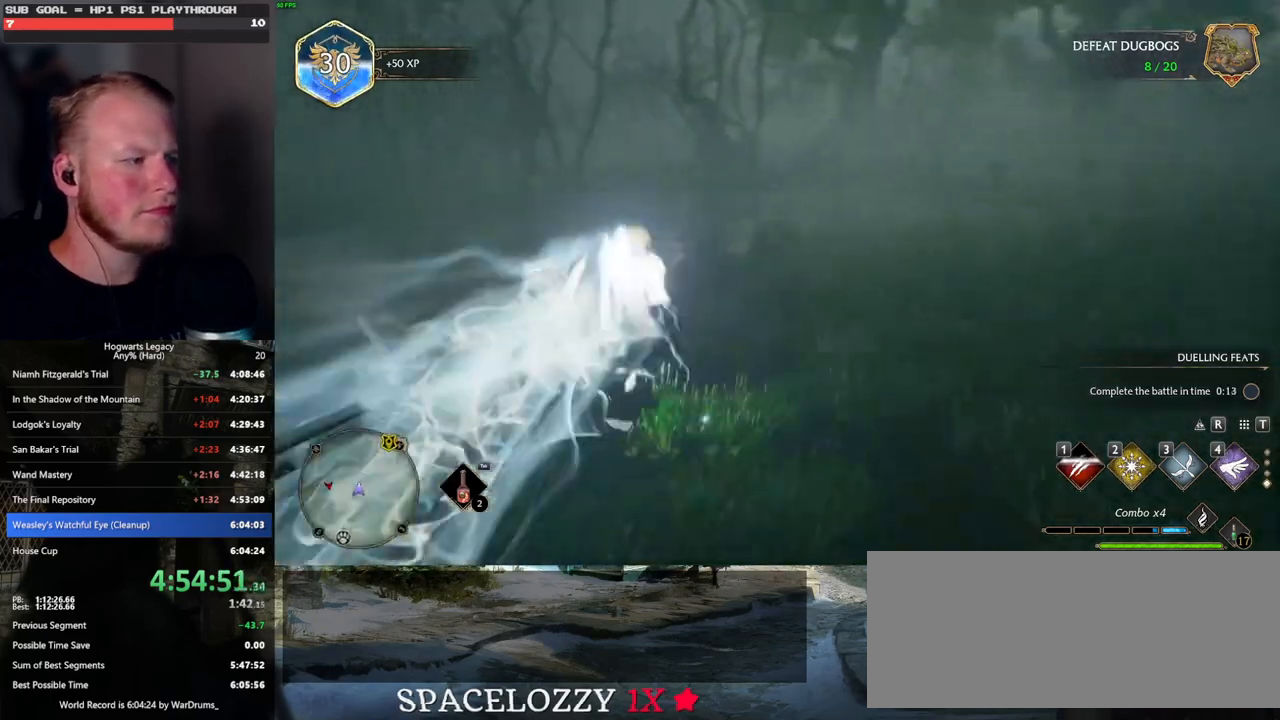
{"keys": ["w"], "mouse": [], "events": []}
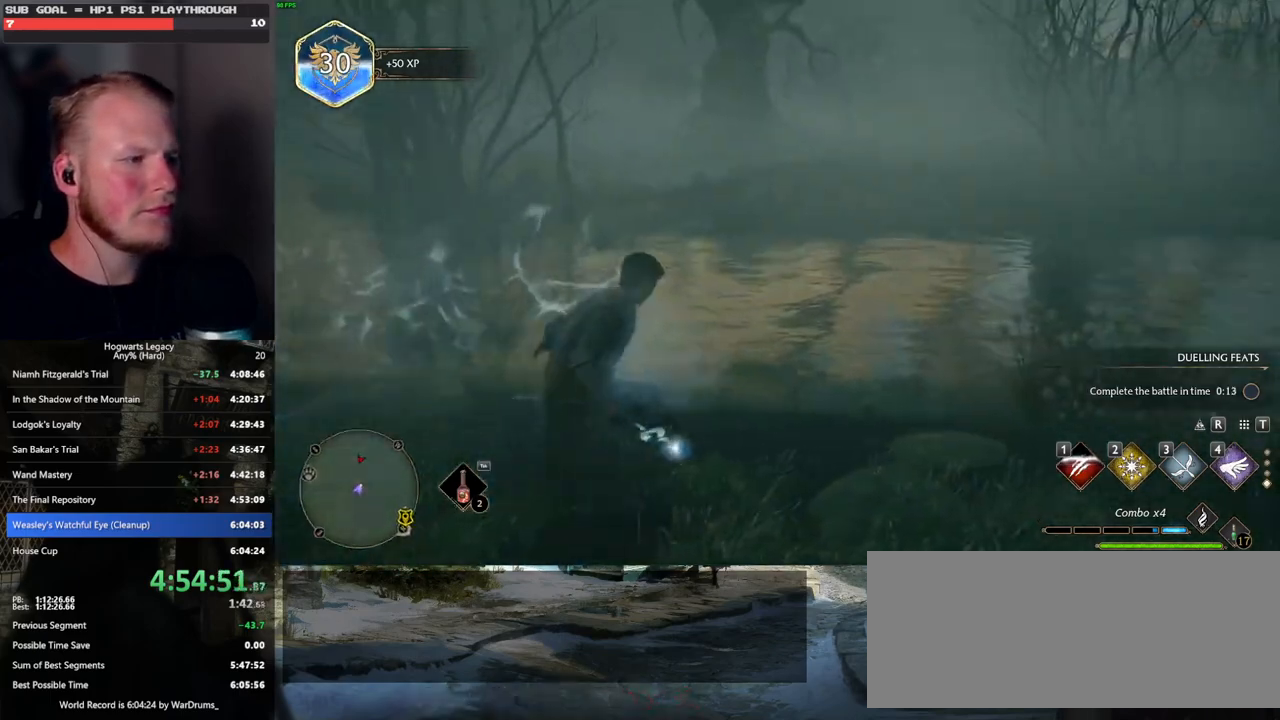
{"keys": ["space", "w"], "mouse": [], "events": [[183, "space", "down"]]}
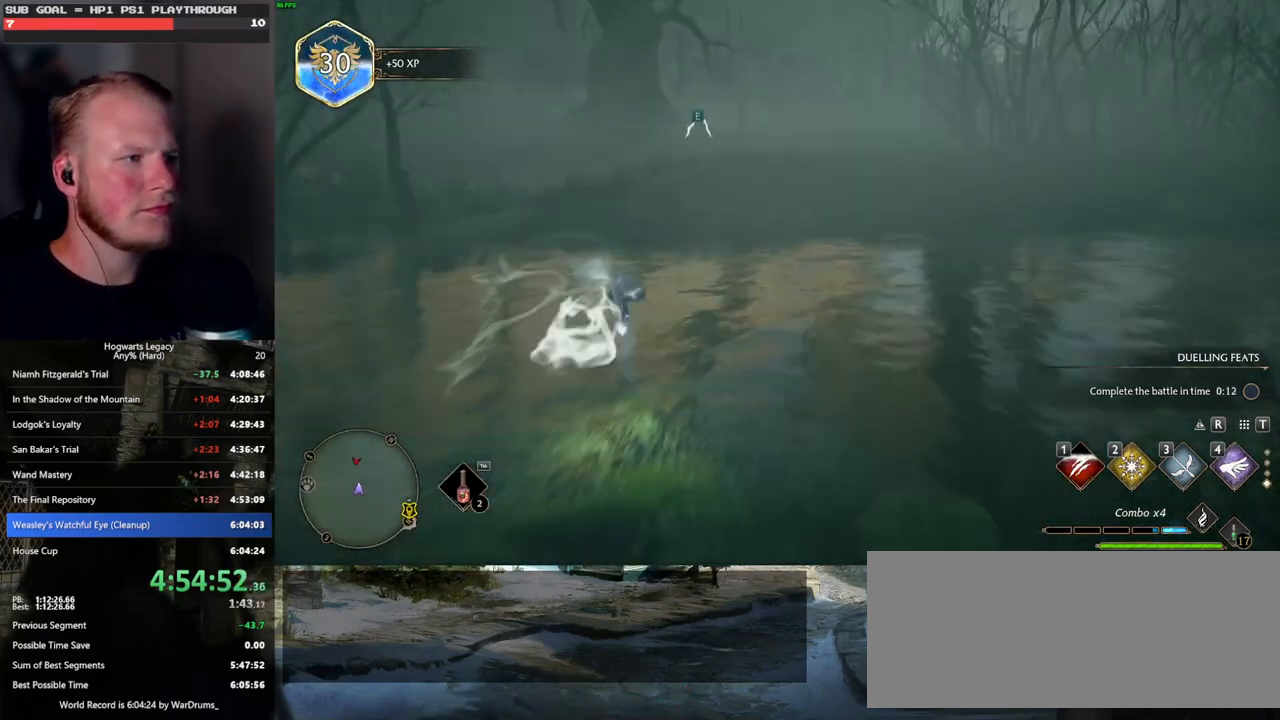
{"keys": ["w"], "mouse": [], "events": [[167, "space", "up"]]}
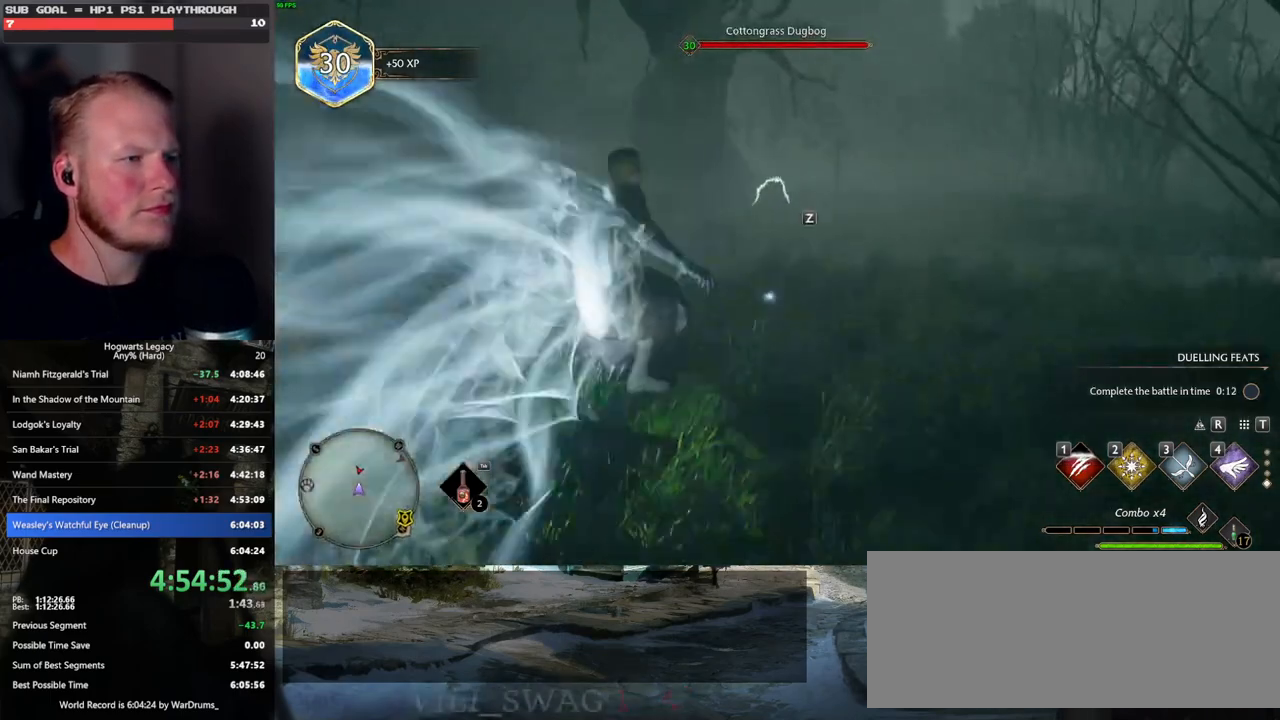
{"keys": ["w"], "mouse": ["left"], "events": [[467, "mouse_left", "down"]]}
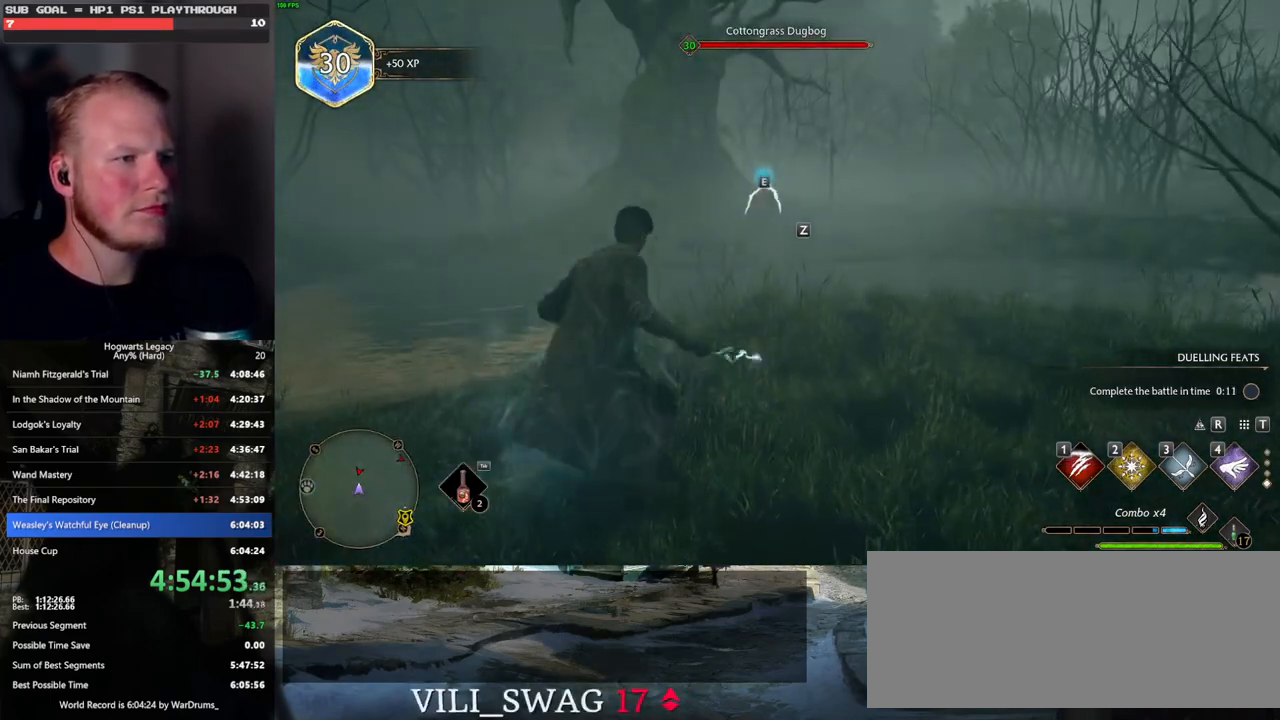
{"keys": ["d", "w"], "mouse": [], "events": [[50, "mouse_left", "up"], [367, "d", "down"]]}
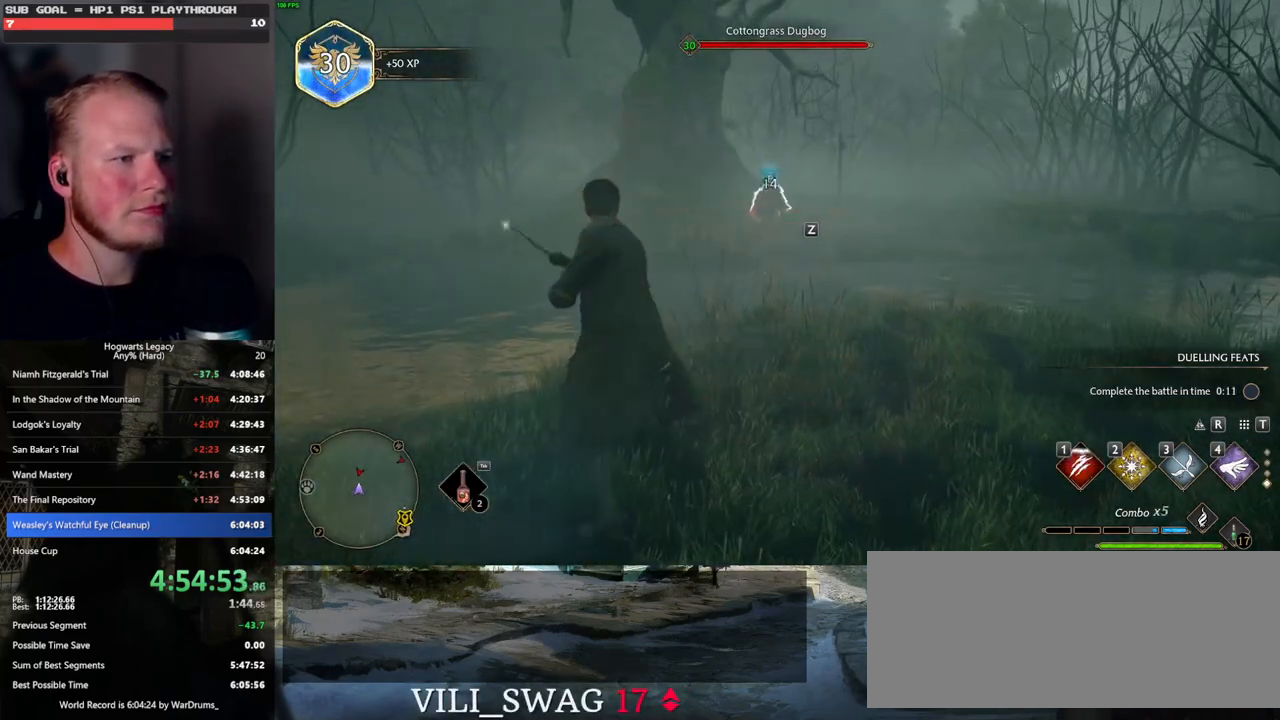
{"keys": ["w"], "mouse": [], "events": [[50, "space", "down"], [200, "d", "up"], [200, "space", "up"]]}
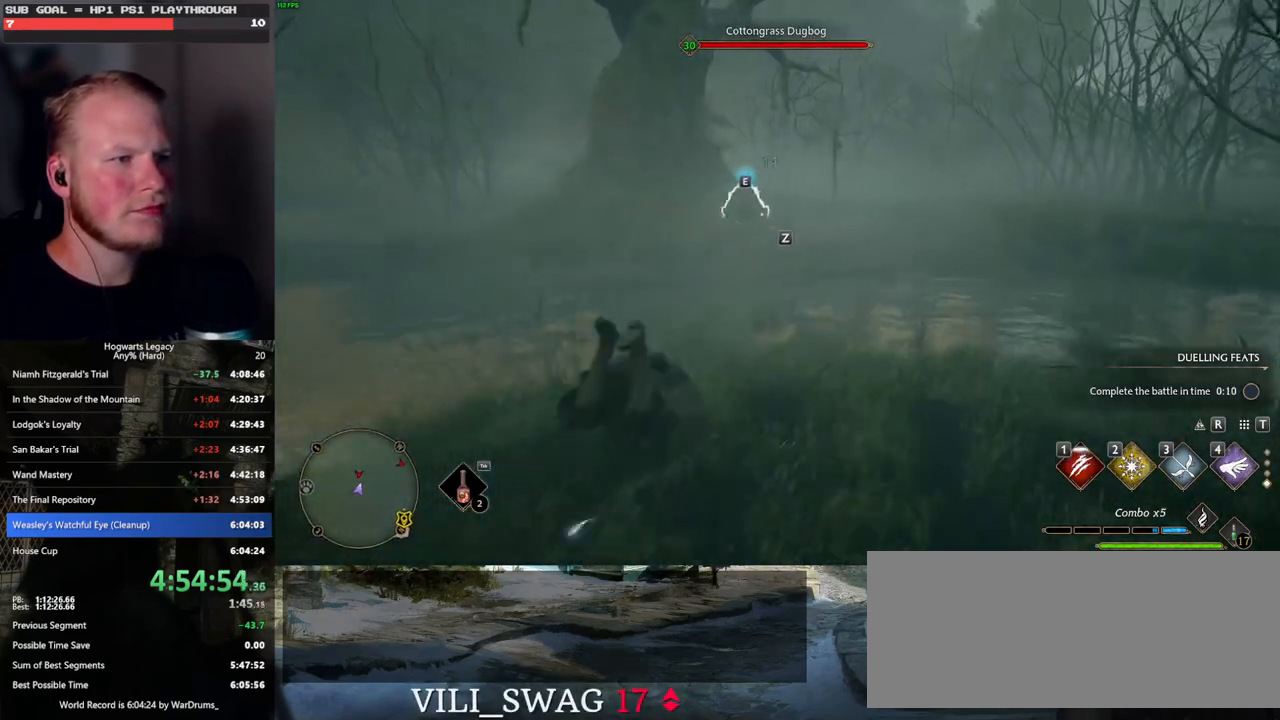
{"keys": ["w"], "mouse": [], "events": [[83, "d", "down"], [367, "d", "up"]]}
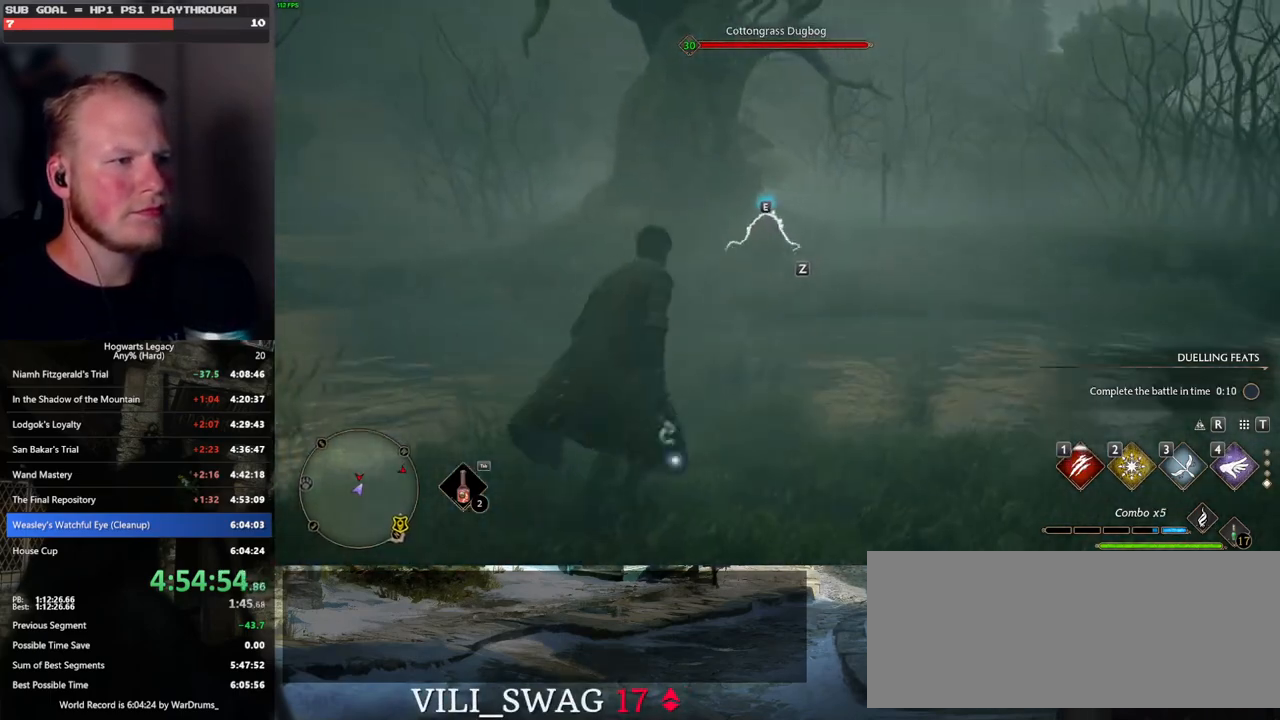
{"keys": ["e", "w"], "mouse": [], "events": [[117, "w", "up"], [250, "w", "down"], [500, "e", "down"]]}
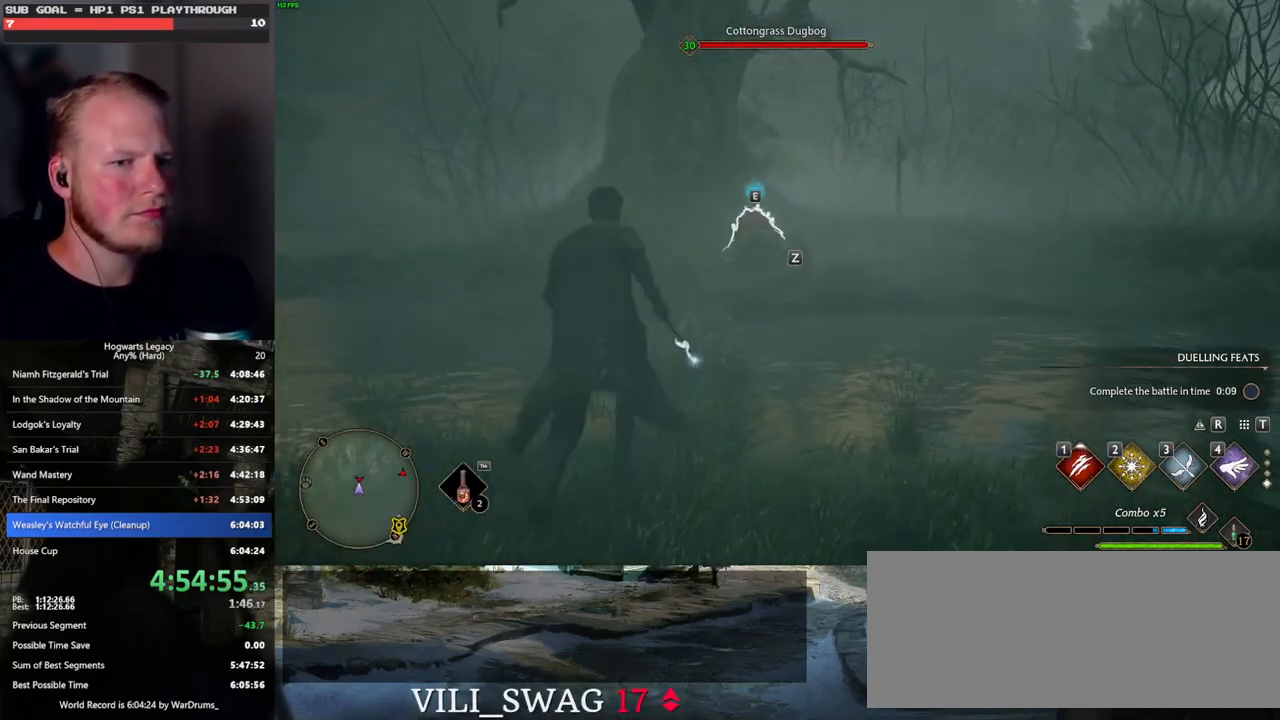
{"keys": ["w"], "mouse": [], "events": [[117, "e", "up"]]}
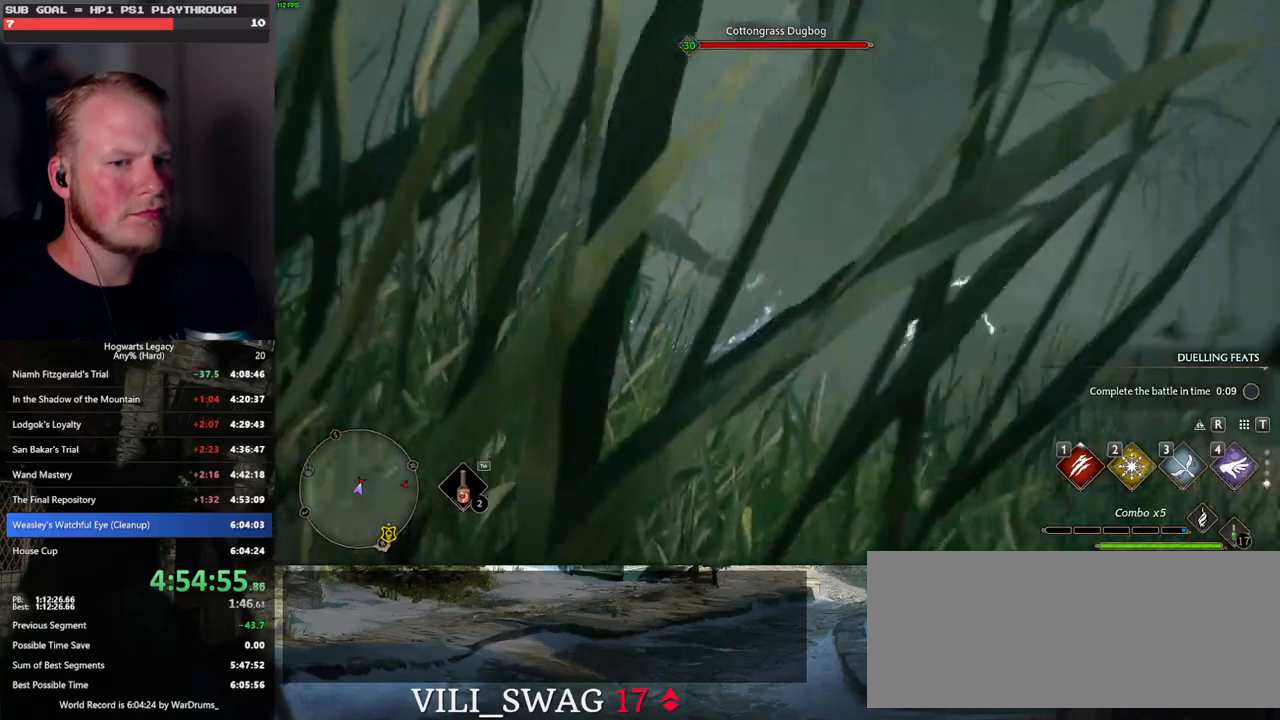
{"keys": [], "mouse": [], "events": [[333, "w", "up"]]}
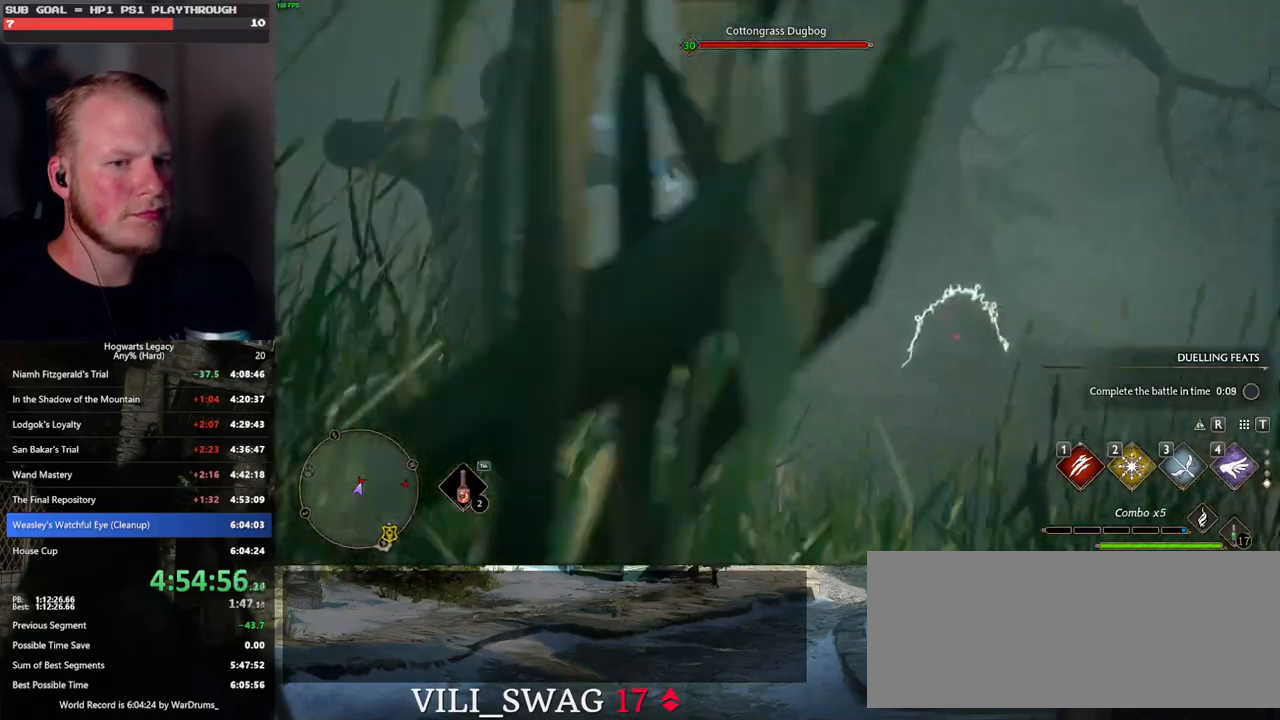
{"keys": [], "mouse": [], "events": []}
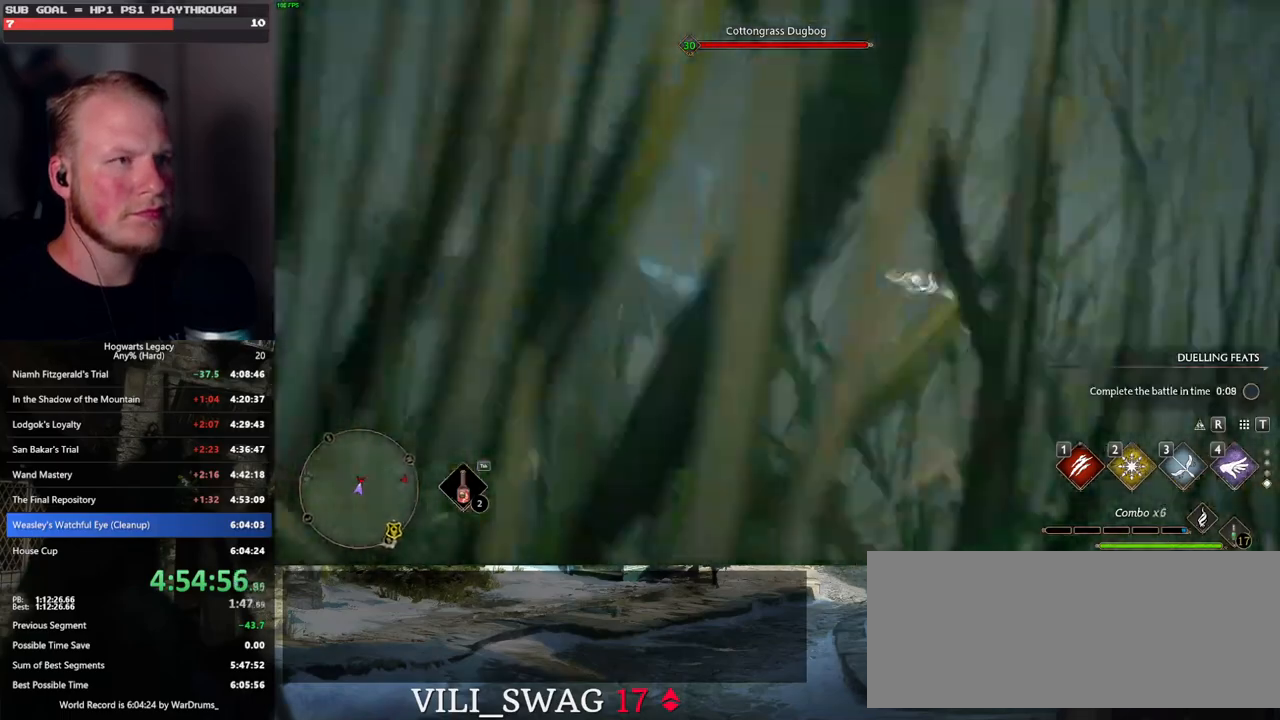
{"keys": [], "mouse": [], "events": []}
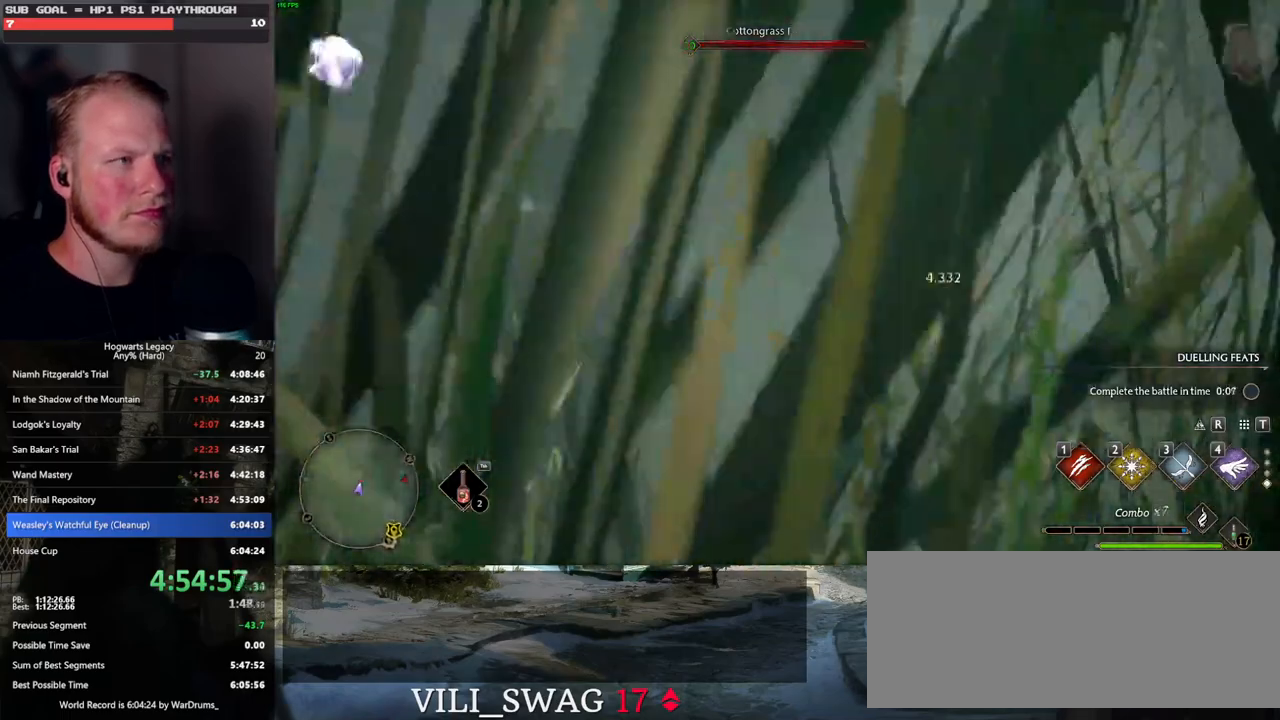
{"keys": ["d", "w"], "mouse": [], "events": [[167, "d", "down"], [300, "w", "down"]]}
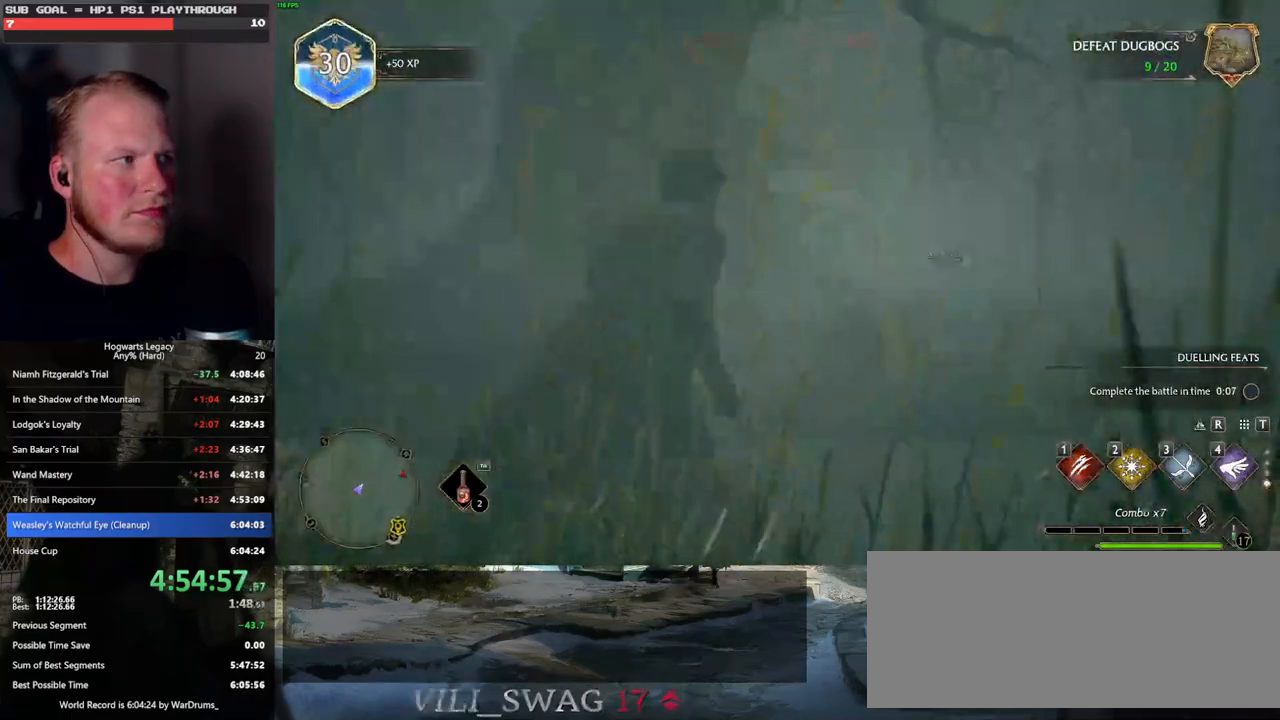
{"keys": ["d", "w"], "mouse": [], "events": []}
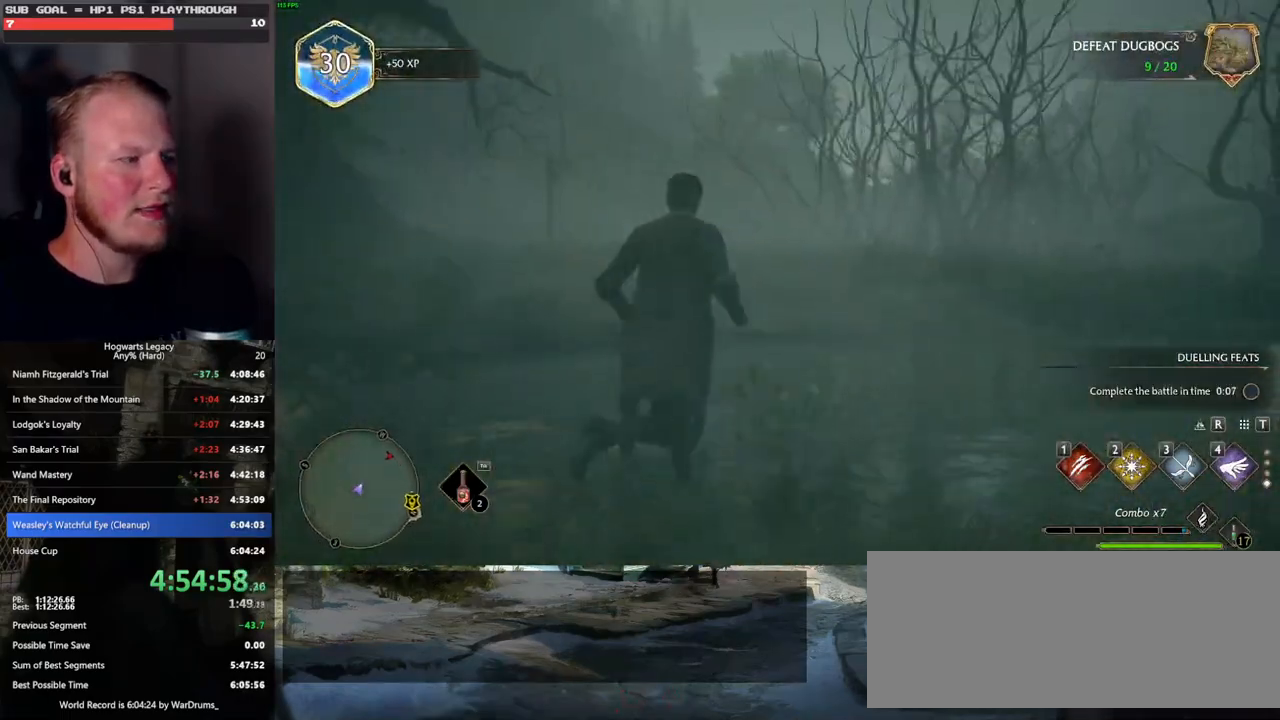
{"keys": ["tab", "w"], "mouse": [], "events": [[300, "d", "up"], [317, "tab", "down"]]}
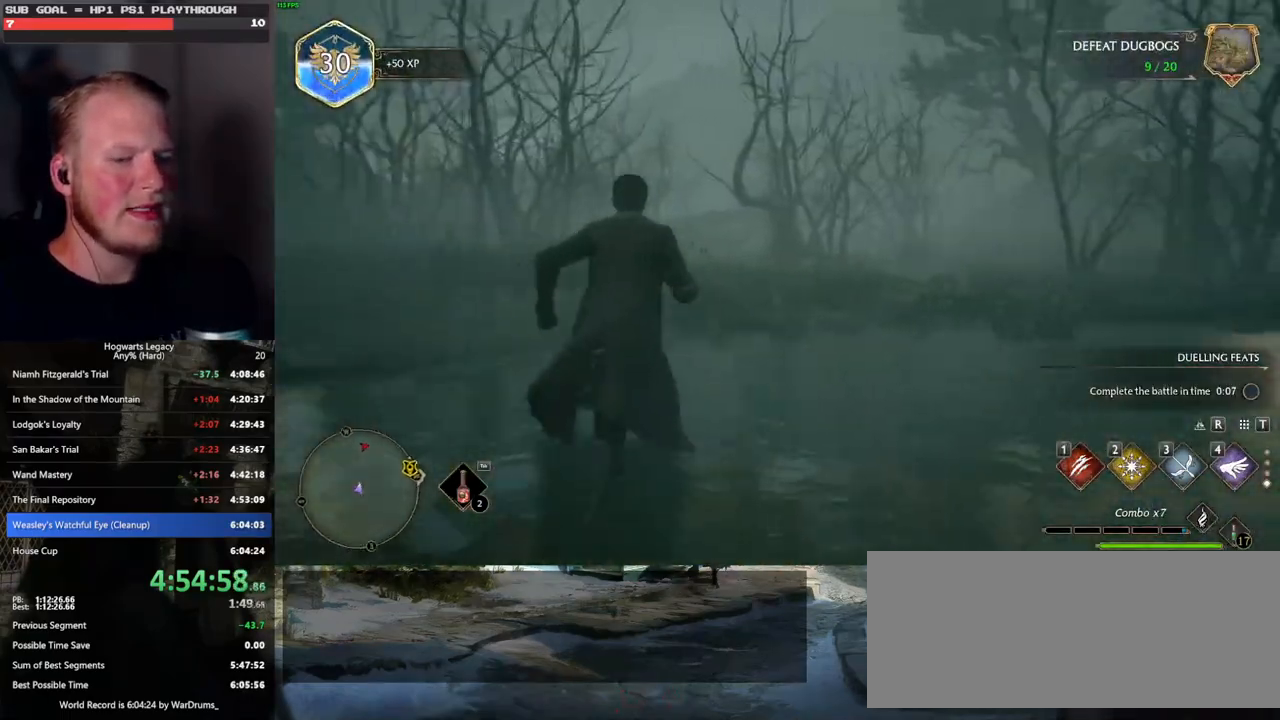
{"keys": ["tab"], "mouse": [], "events": [[117, "w", "up"], [367, "3", "down"], [467, "3", "up"]]}
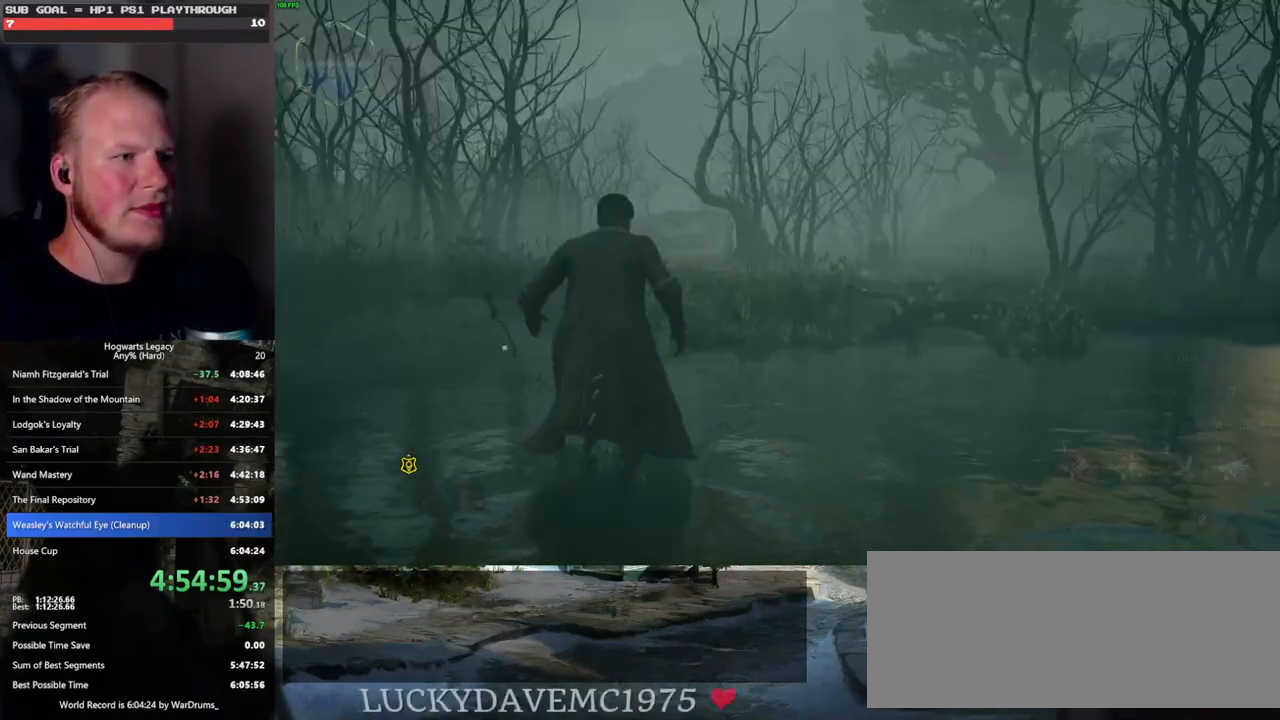
{"keys": ["w"], "mouse": [], "events": [[50, "tab", "up"], [167, "w", "down"]]}
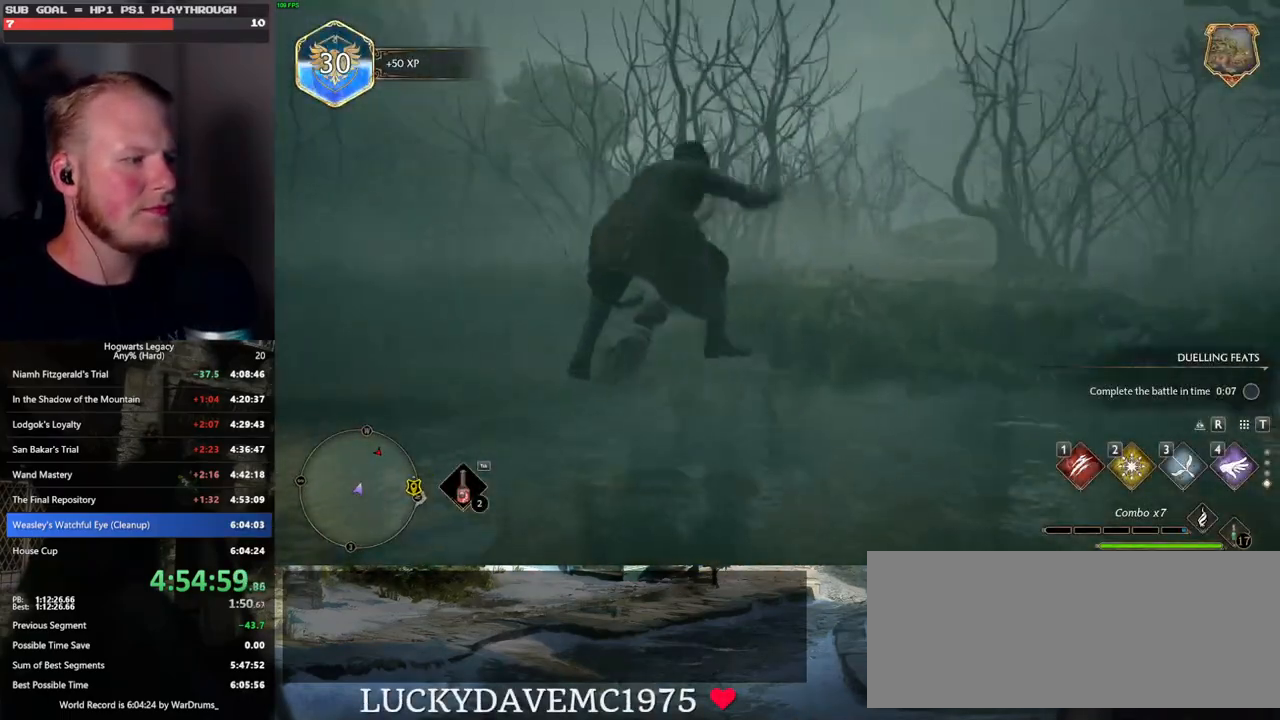
{"keys": ["r", "w"], "mouse": ["left"], "events": [[217, "mouse_left", "down"], [467, "r", "down"]]}